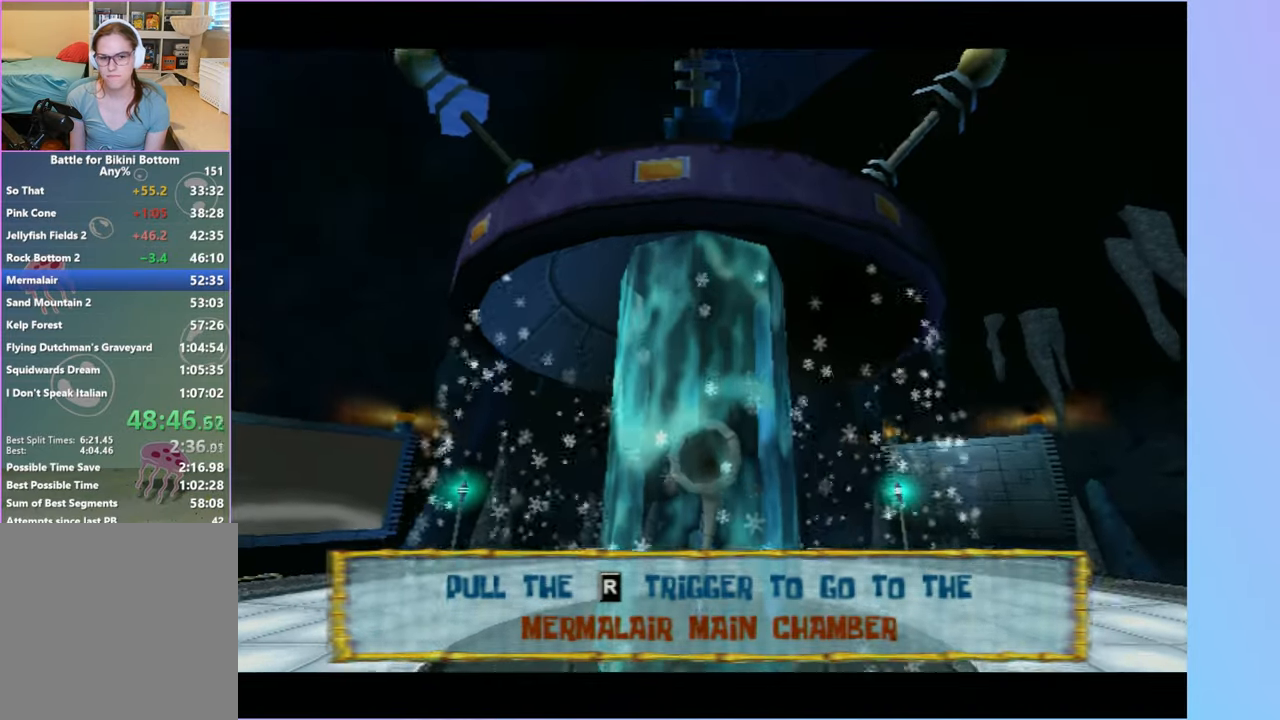
Gameplay with a controller (Xbox layout); each line is a JSON object with the inputs held at the frame after it. "events" lists button and stick changes between this image and that frame as [ms after this image, input, new state], when the widget could be followed in between. Not read: L3.
{"buttons": [], "left_stick": "down-right", "right_stick": "up-left", "events": [[50, "right_stick", "up-left"], [133, "A", "up"]]}
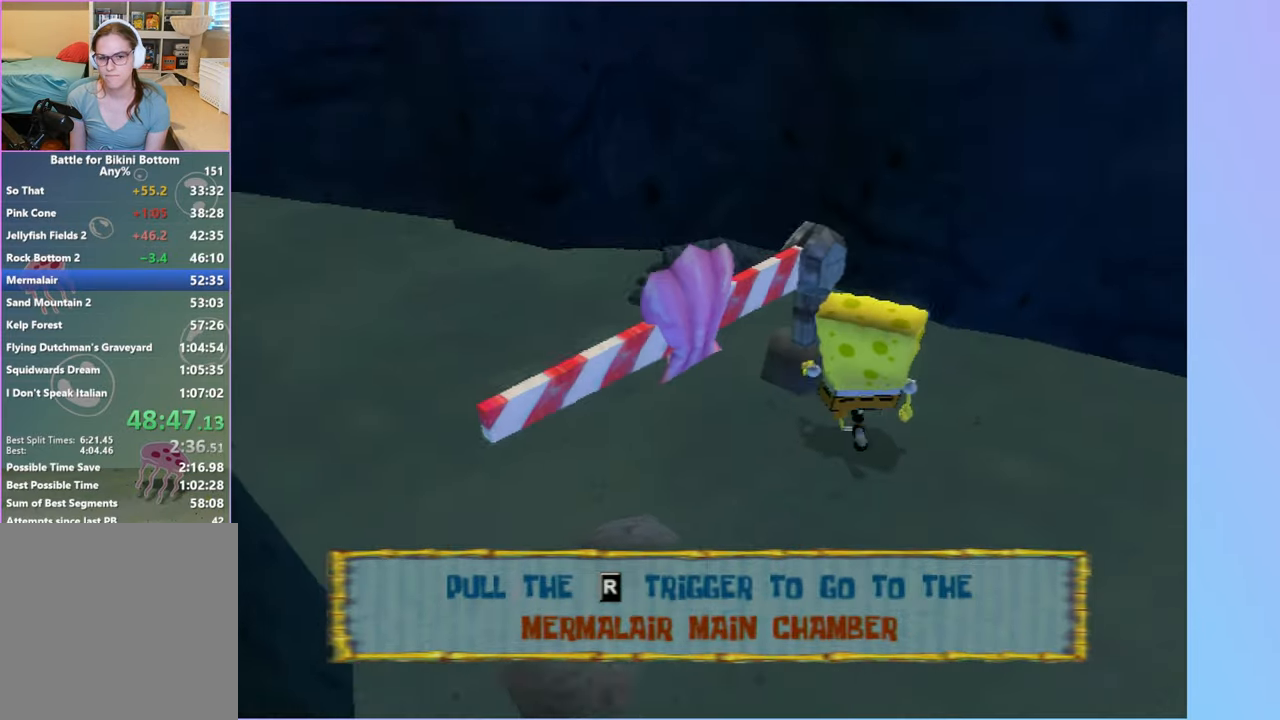
{"buttons": [], "left_stick": "right", "right_stick": "up-left", "events": [[483, "left_stick", "right"]]}
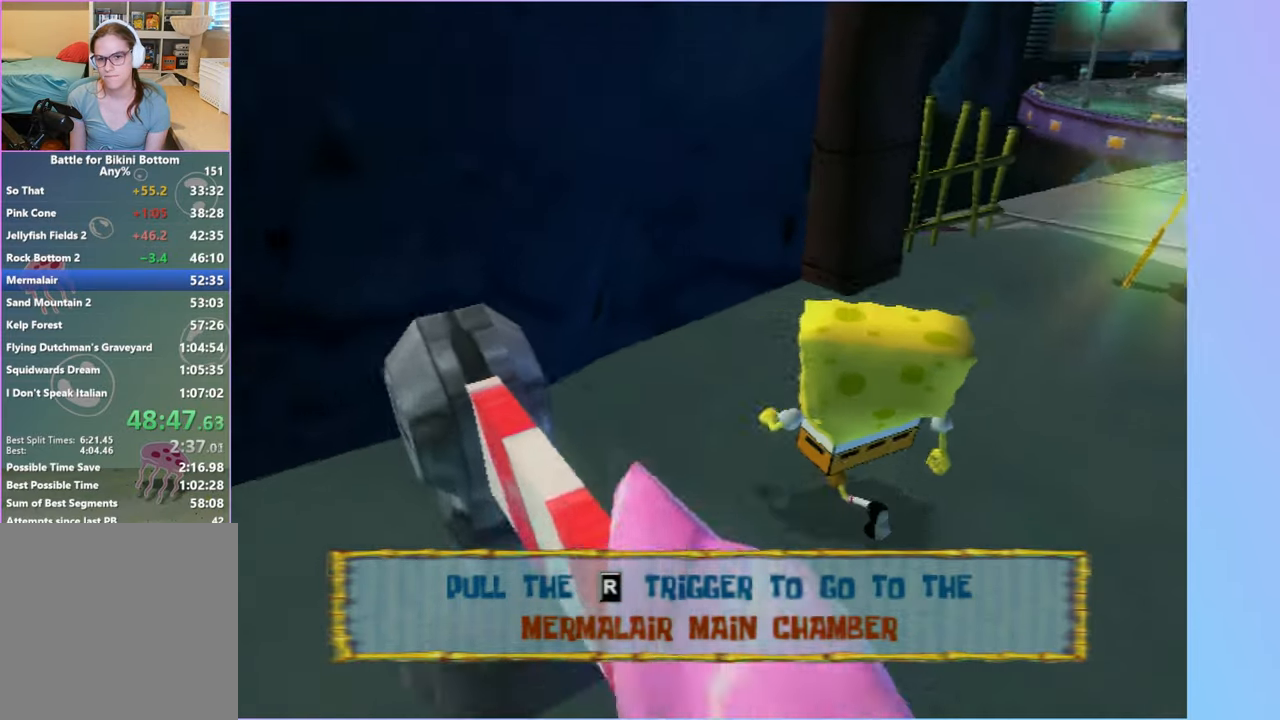
{"buttons": [], "left_stick": "up-right", "right_stick": "center", "events": [[117, "right_stick", "center"], [200, "left_stick", "up-right"]]}
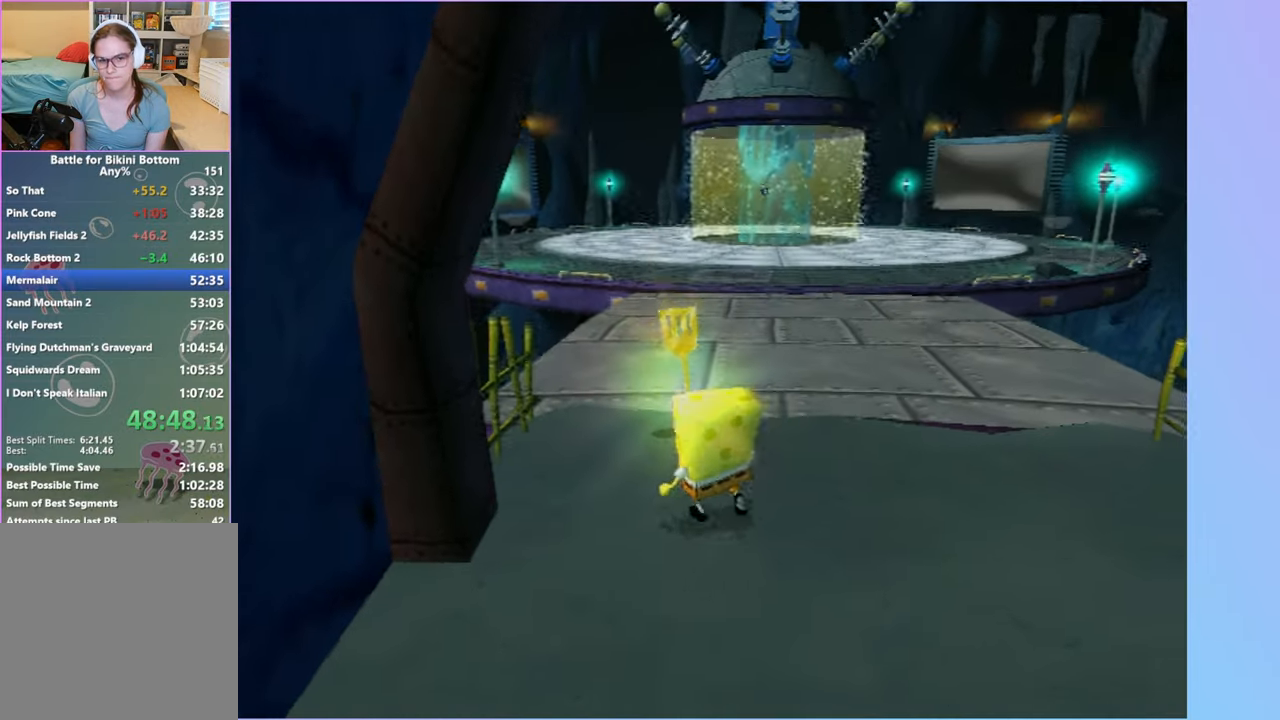
{"buttons": [], "left_stick": "center", "right_stick": "center", "events": [[150, "left_stick", "center"]]}
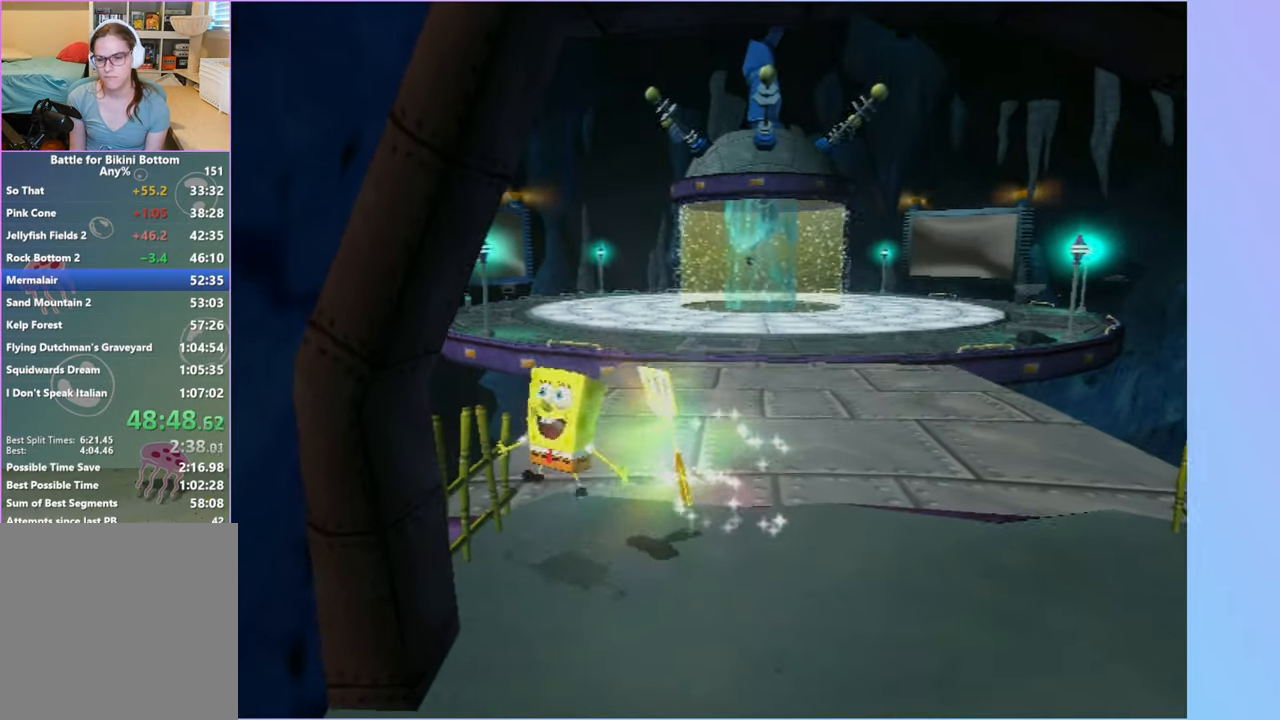
{"buttons": [], "left_stick": "center", "right_stick": "center", "events": []}
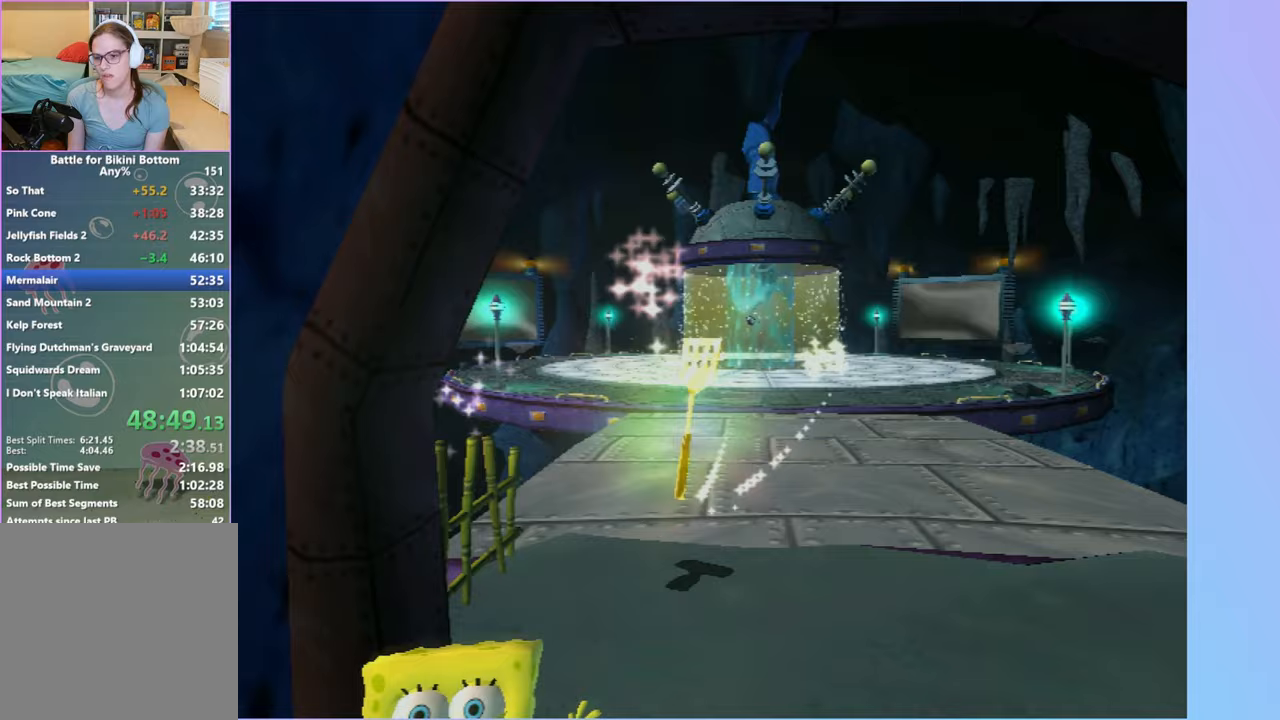
{"buttons": ["R2"], "left_stick": "center", "right_stick": "center", "events": [[400, "R2", "down"]]}
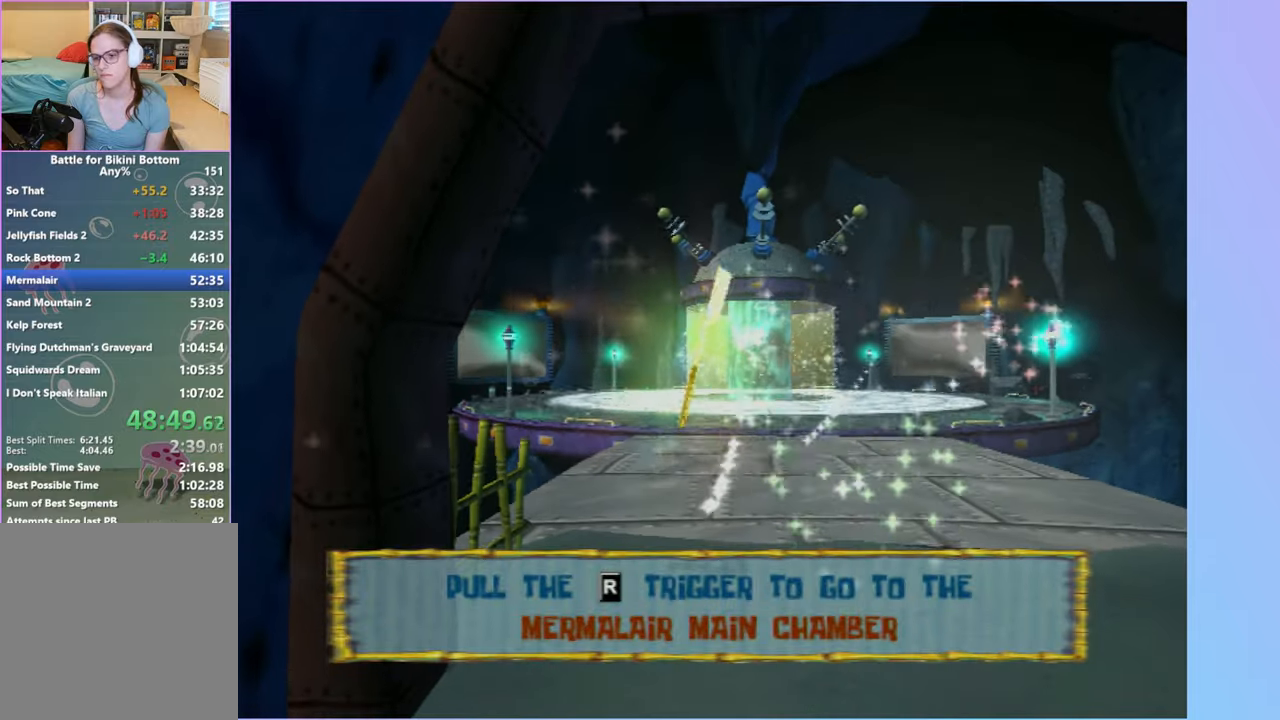
{"buttons": [], "left_stick": "center", "right_stick": "center", "events": [[17, "R2", "up"], [117, "R2", "down"], [217, "R2", "up"]]}
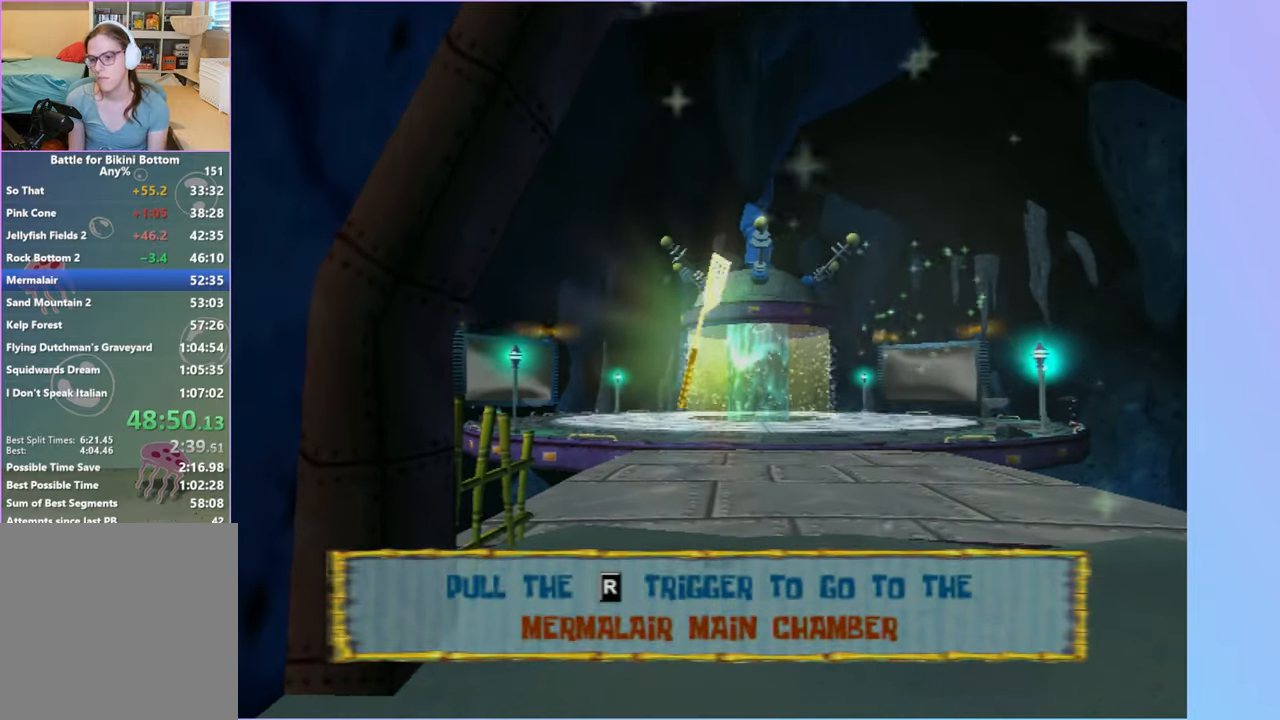
{"buttons": [], "left_stick": "center", "right_stick": "center", "events": []}
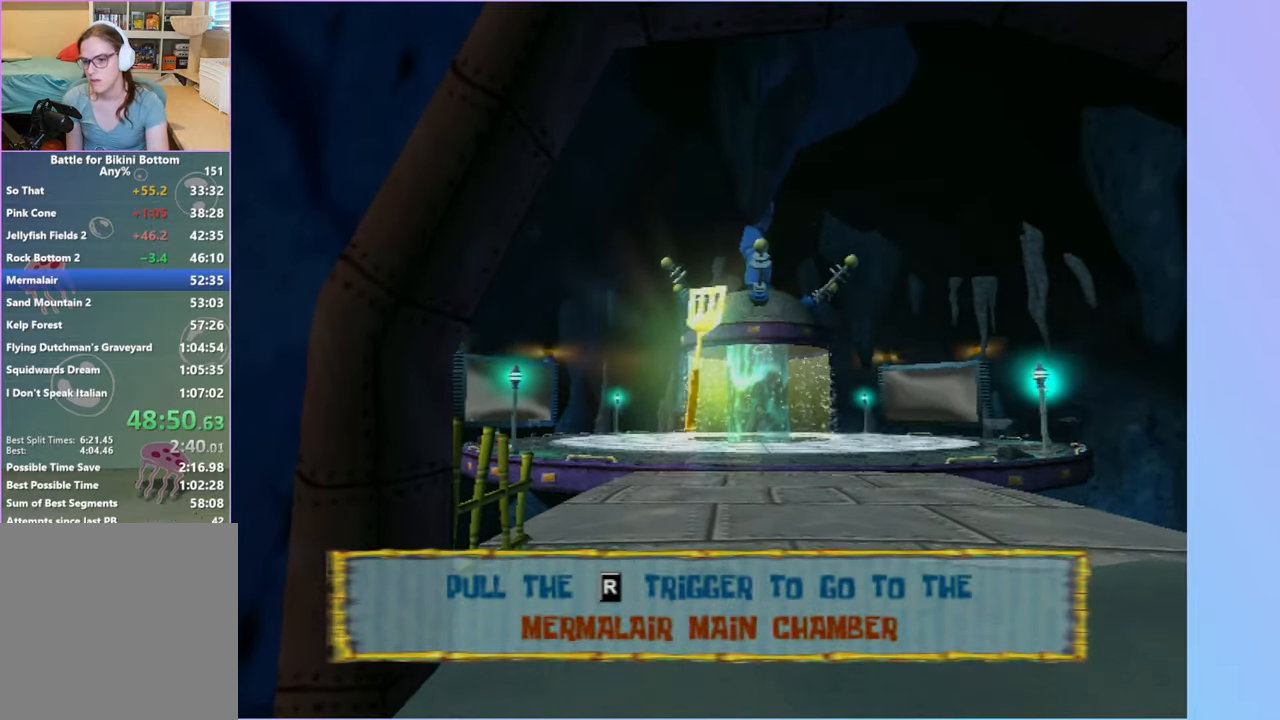
{"buttons": [], "left_stick": "center", "right_stick": "center", "events": []}
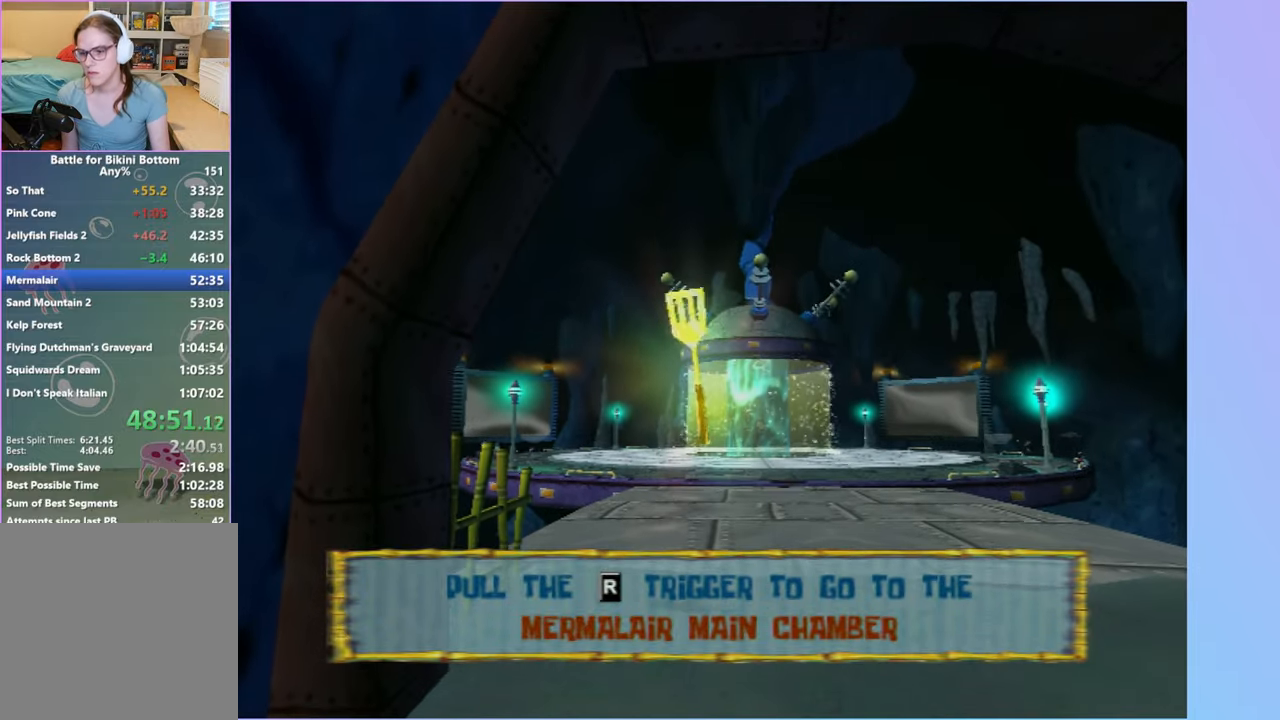
{"buttons": [], "left_stick": "center", "right_stick": "center", "events": []}
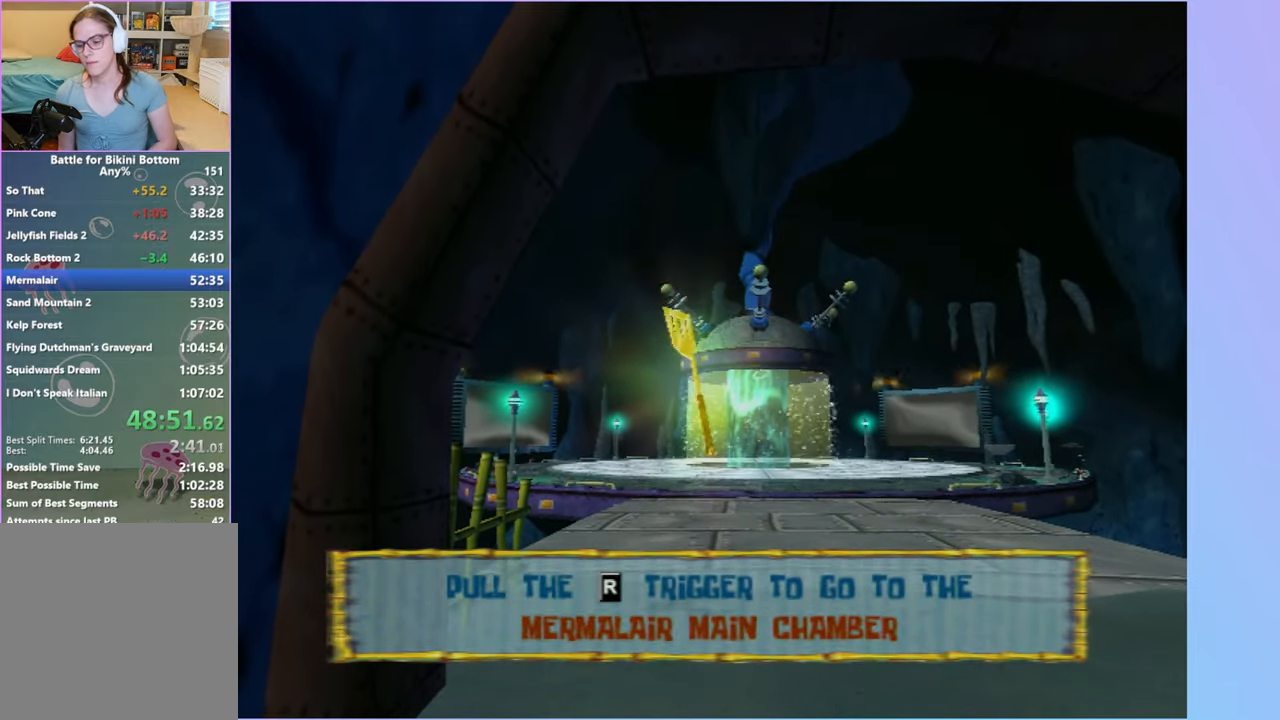
{"buttons": ["R2"], "left_stick": "center", "right_stick": "center", "events": [[17, "R2", "down"], [133, "R2", "up"], [217, "R2", "down"], [317, "R2", "up"], [400, "R2", "down"]]}
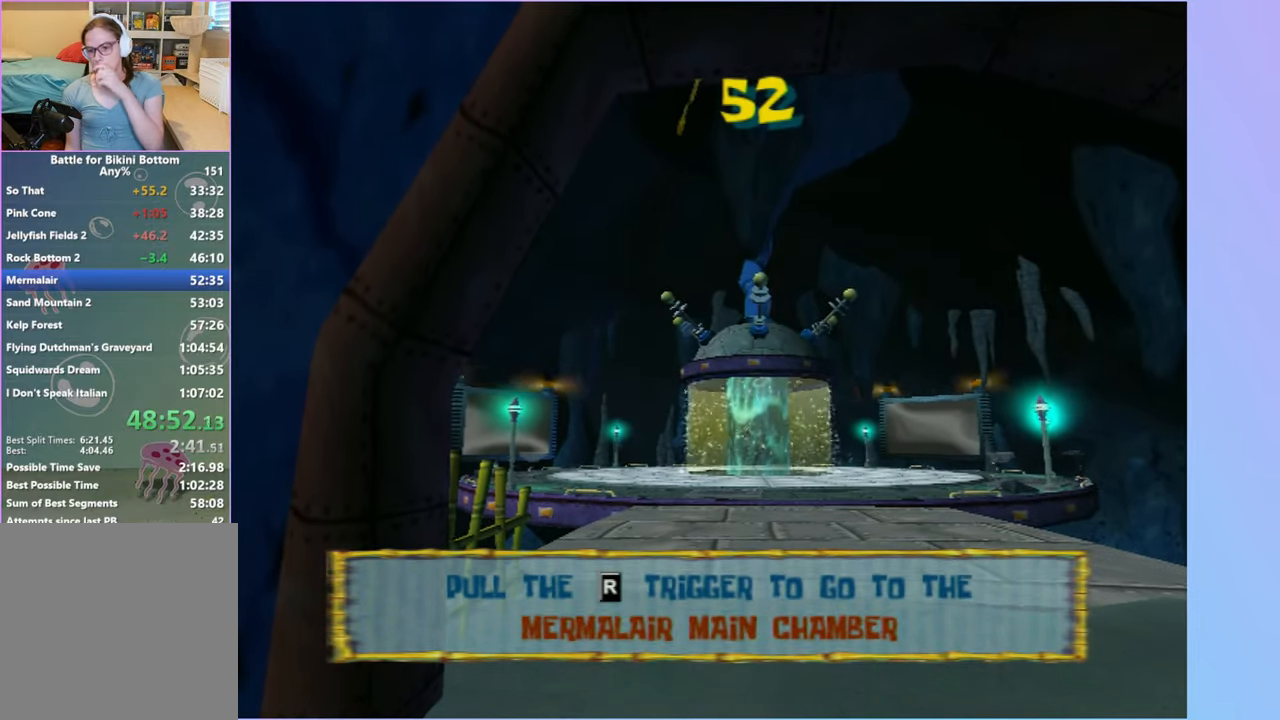
{"buttons": ["R2"], "left_stick": "center", "right_stick": "center", "events": [[17, "R2", "up"], [100, "R2", "down"], [217, "R2", "up"], [300, "R2", "down"], [400, "R2", "up"], [500, "R2", "down"]]}
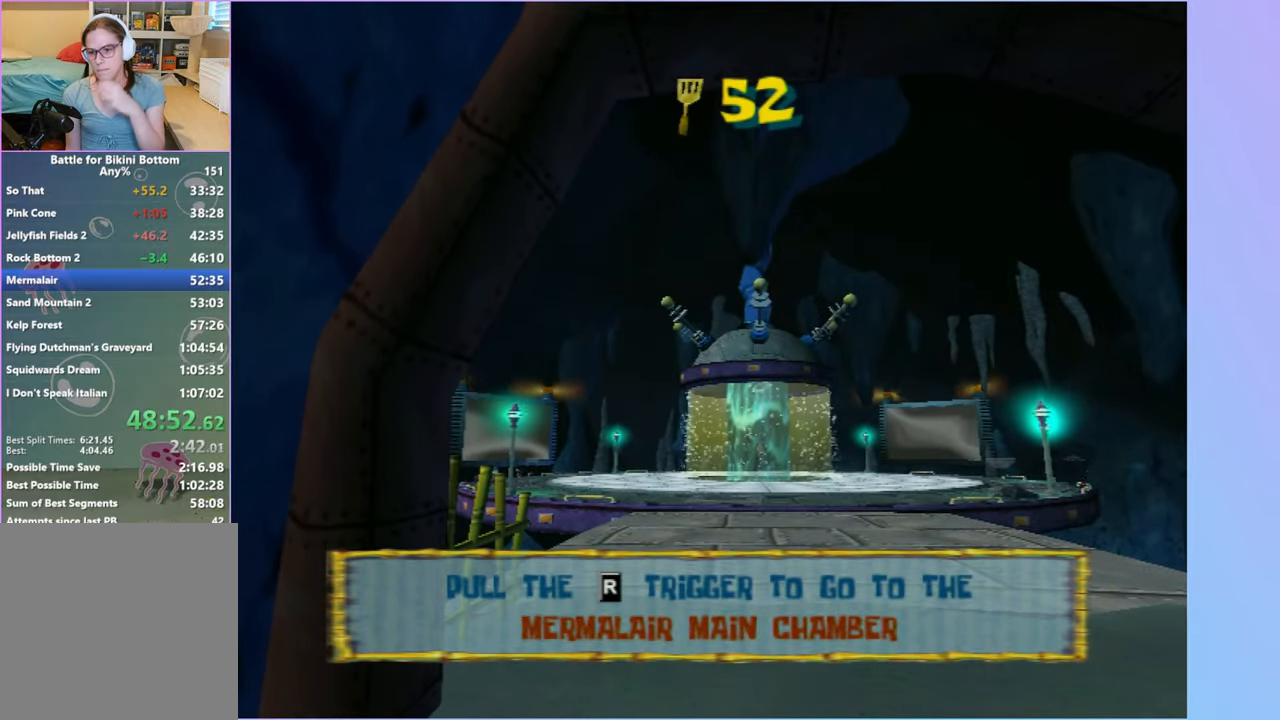
{"buttons": [], "left_stick": "center", "right_stick": "center", "events": [[100, "R2", "up"], [183, "R2", "down"], [300, "R2", "up"], [383, "R2", "down"], [500, "R2", "up"]]}
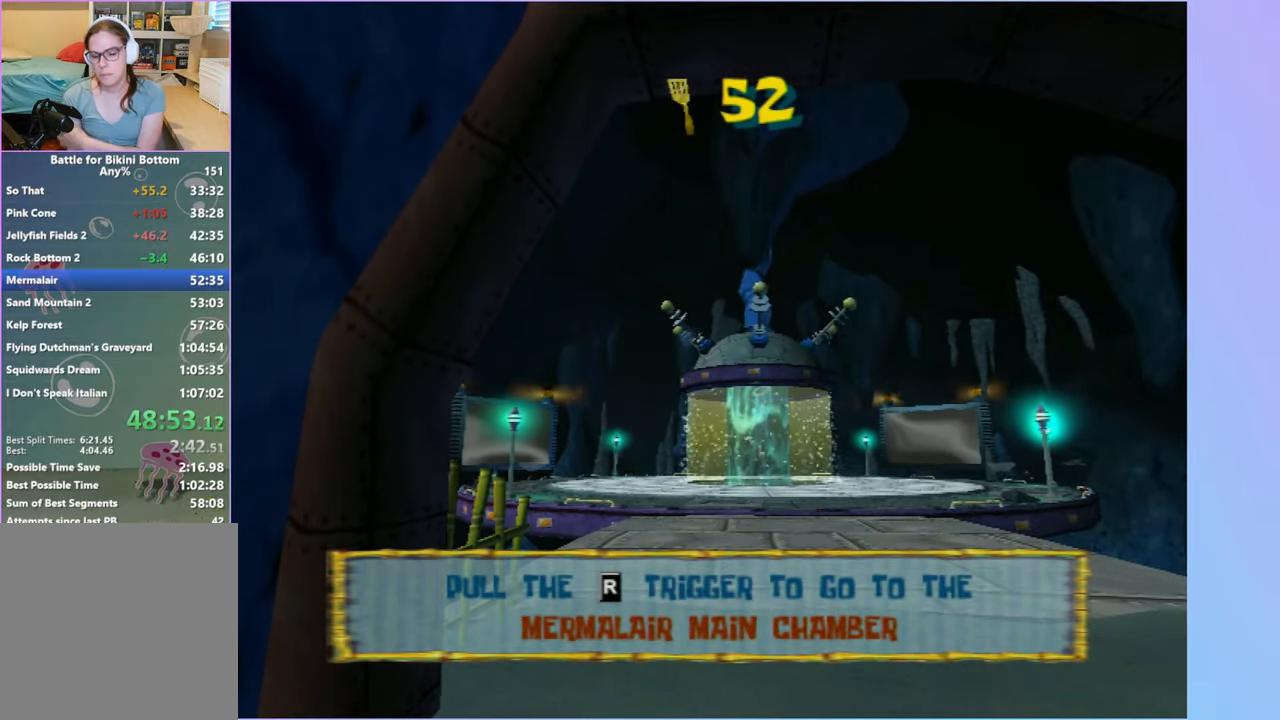
{"buttons": ["R2"], "left_stick": "center", "right_stick": "center", "events": [[83, "R2", "down"], [217, "R2", "up"], [300, "R2", "down"], [400, "R2", "up"], [500, "R2", "down"]]}
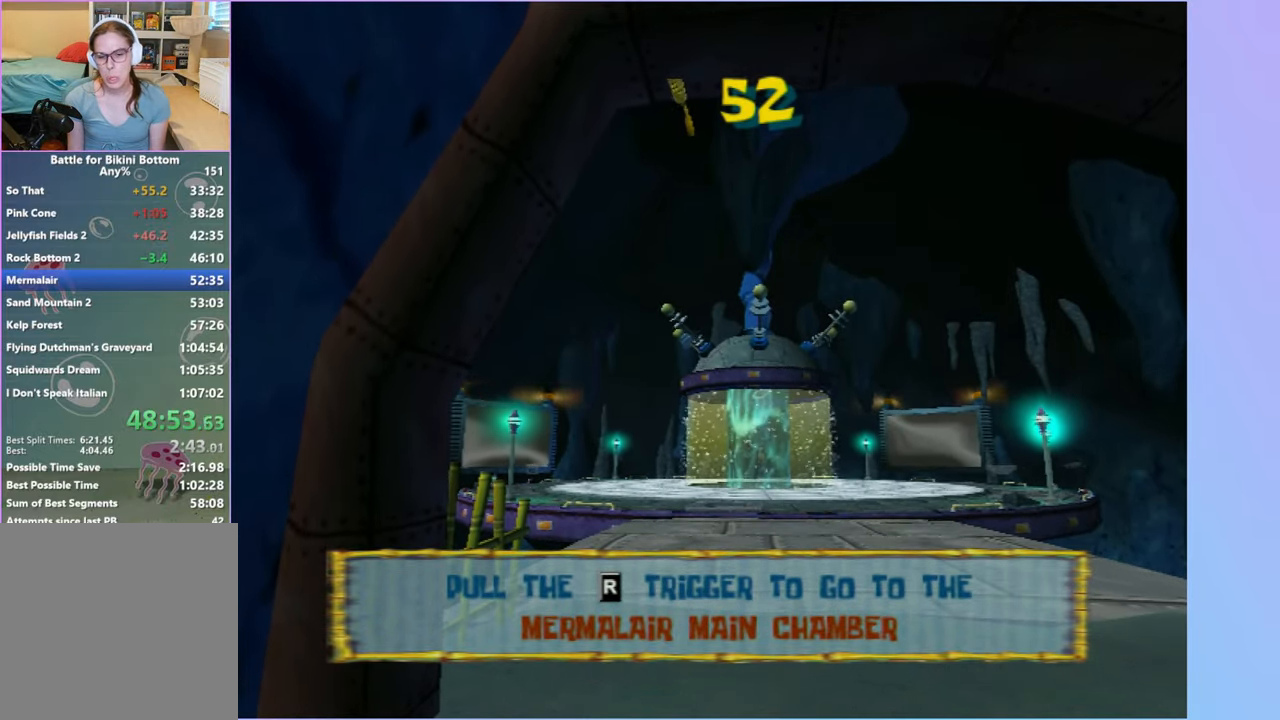
{"buttons": [], "left_stick": "center", "right_stick": "center", "events": [[117, "R2", "up"], [183, "R2", "down"], [300, "R2", "up"], [383, "R2", "down"], [483, "R2", "up"]]}
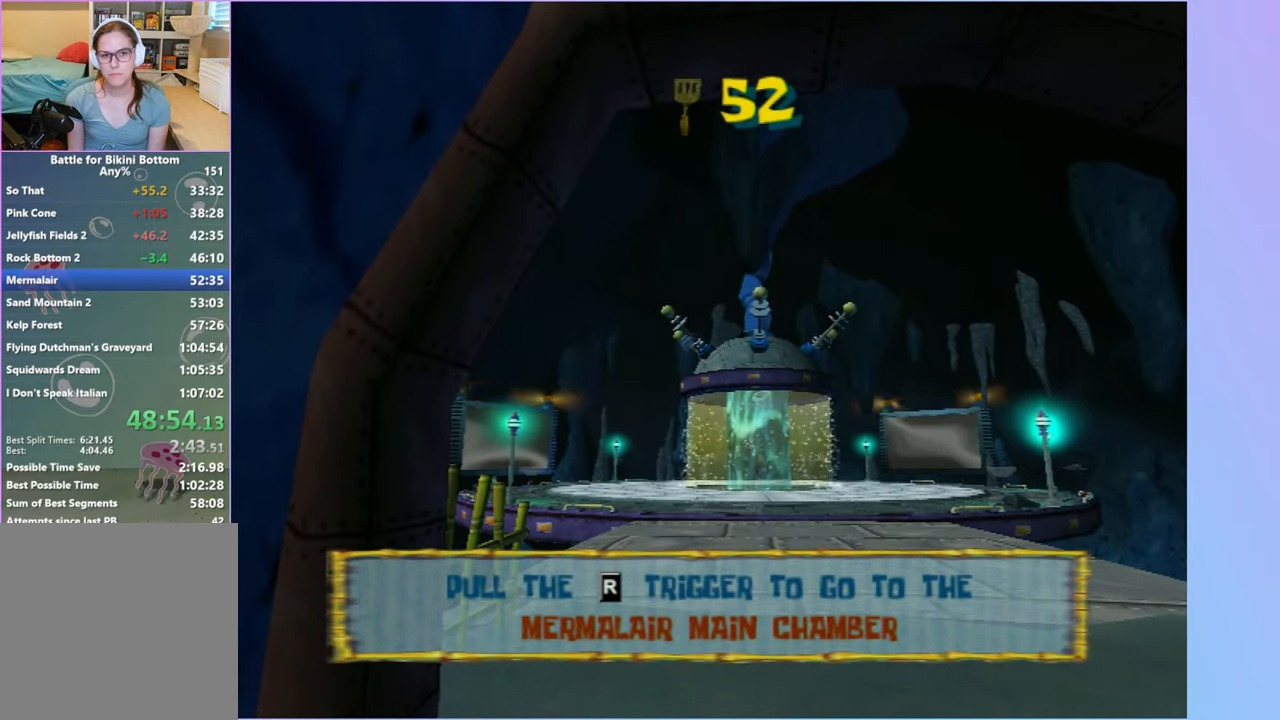
{"buttons": [], "left_stick": "center", "right_stick": "center", "events": [[50, "R2", "down"], [167, "R2", "up"], [217, "R2", "down"], [333, "R2", "up"], [383, "R2", "down"], [500, "R2", "up"]]}
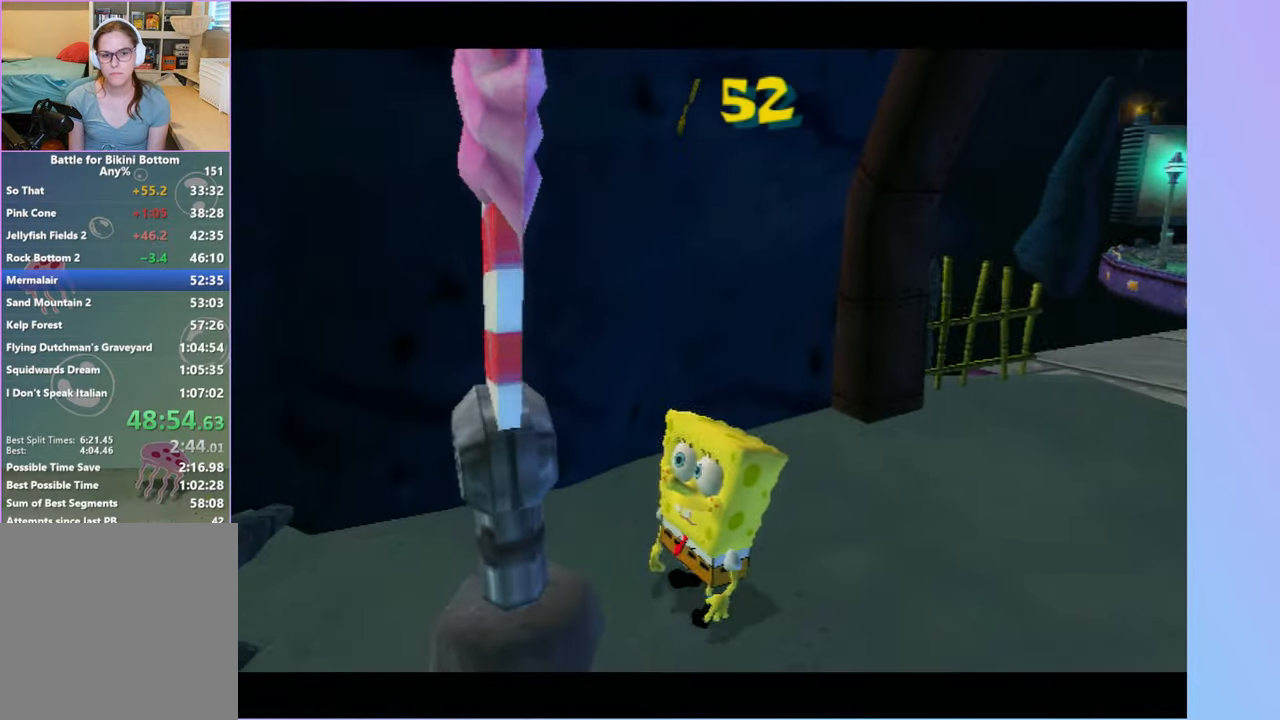
{"buttons": [], "left_stick": "center", "right_stick": "center", "events": []}
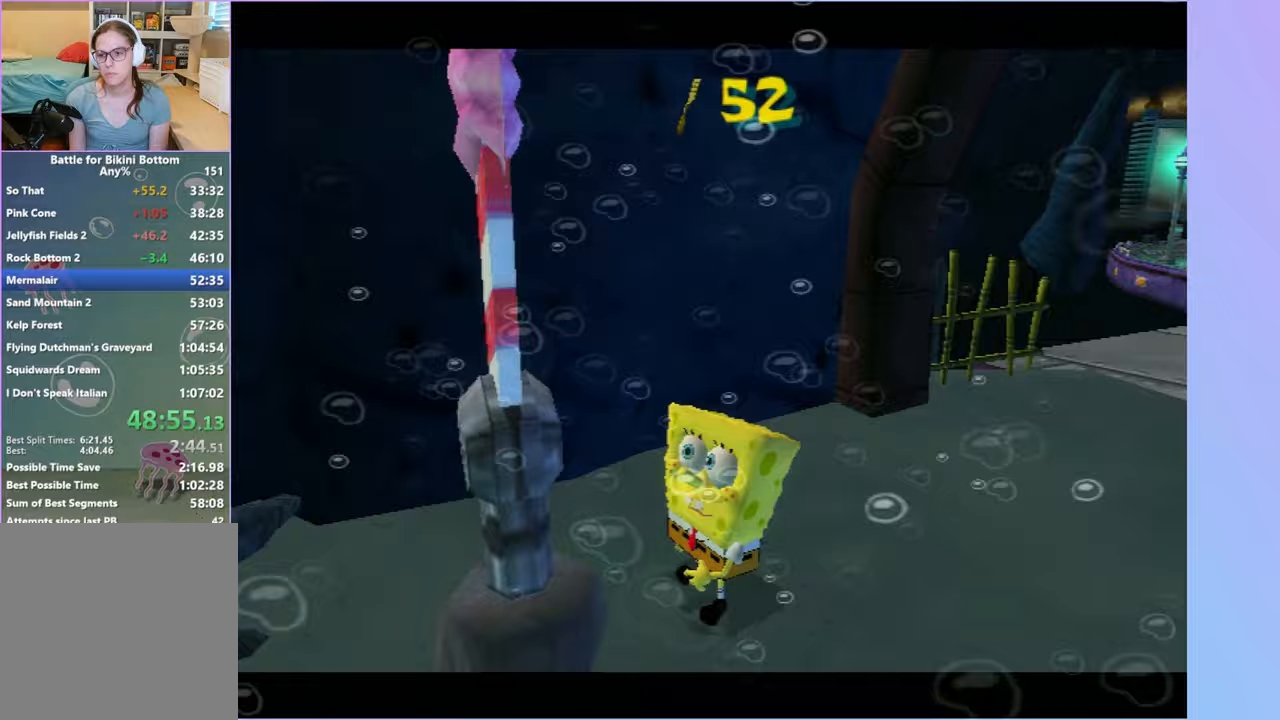
{"buttons": [], "left_stick": "center", "right_stick": "center", "events": []}
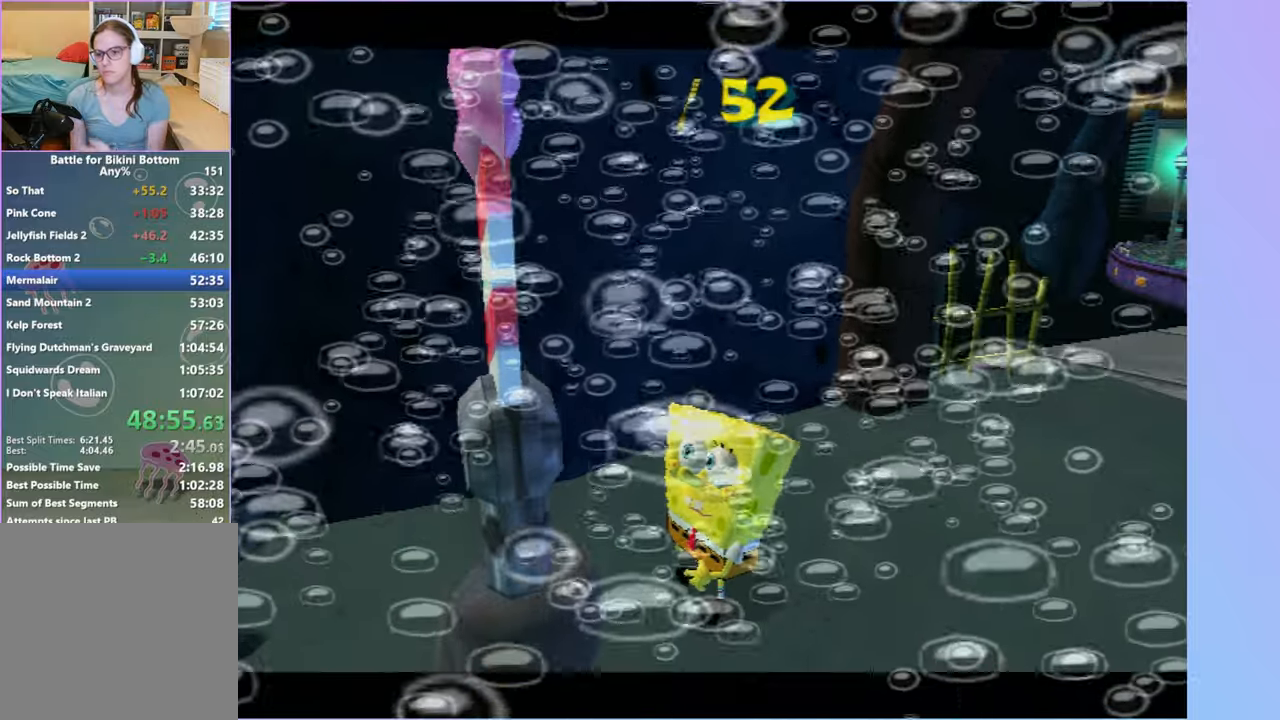
{"buttons": [], "left_stick": "left", "right_stick": "center", "events": [[417, "left_stick", "up-left"], [500, "left_stick", "left"]]}
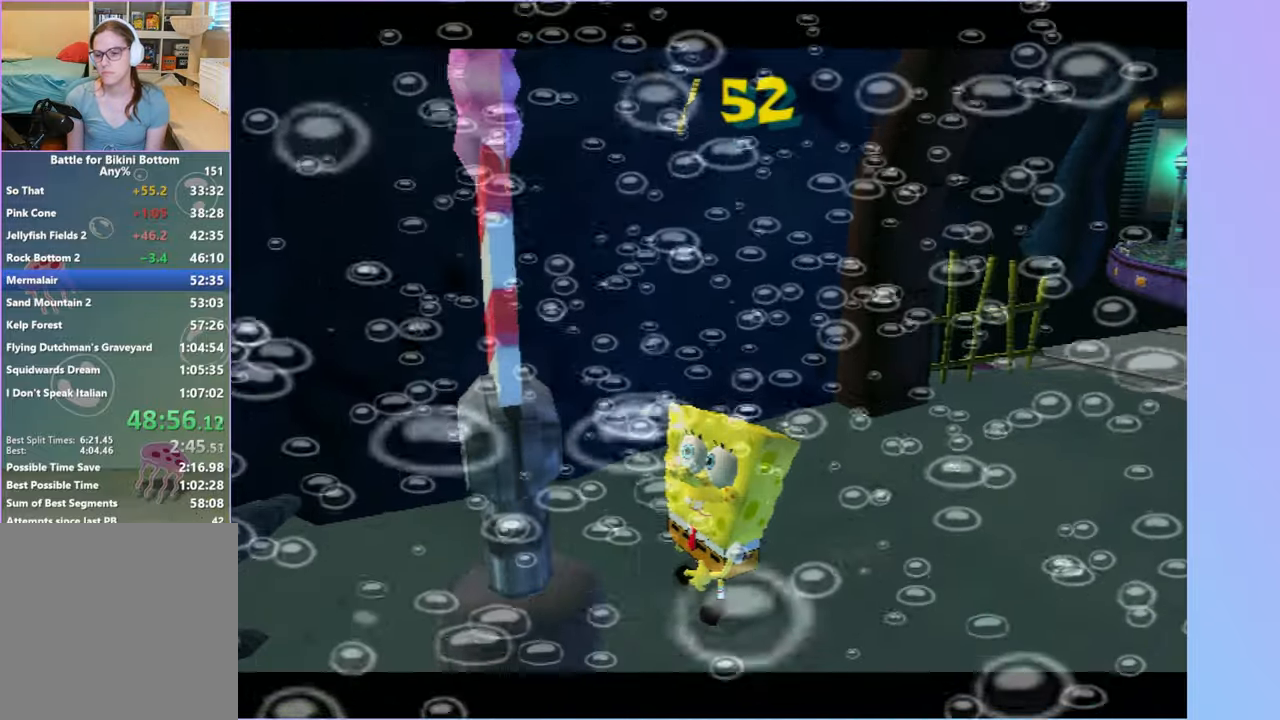
{"buttons": [], "left_stick": "left", "right_stick": "center", "events": []}
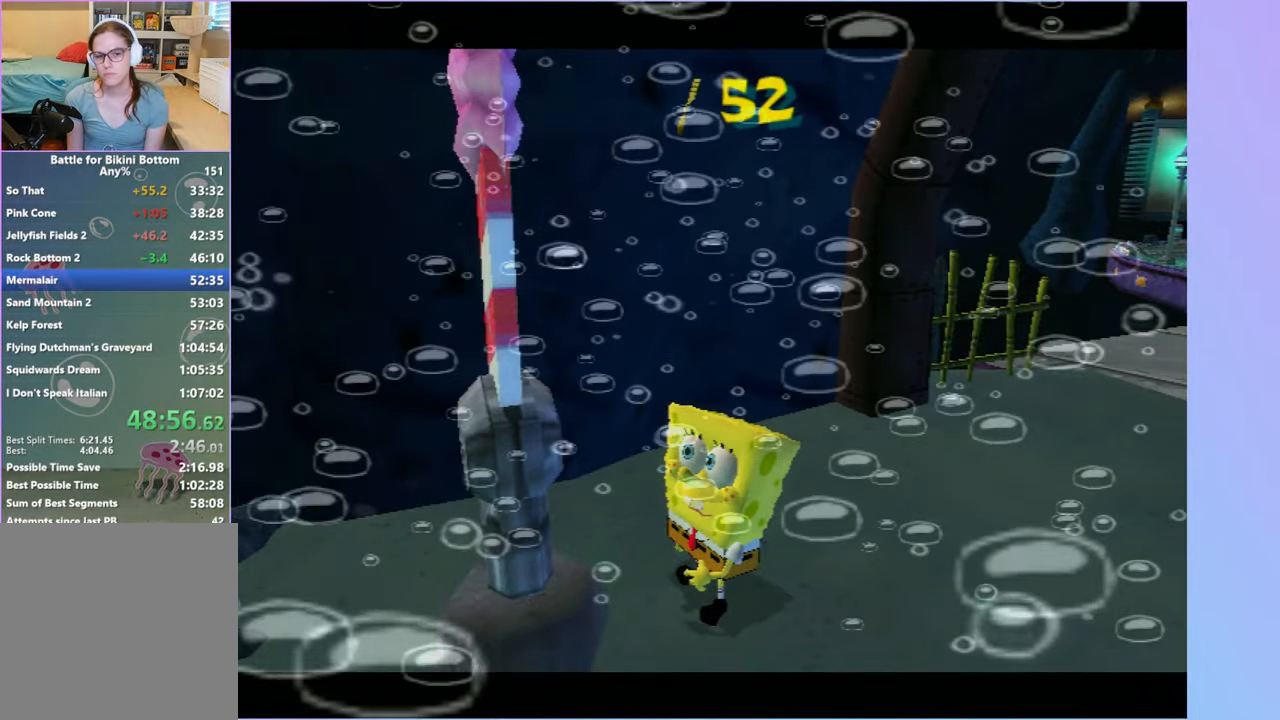
{"buttons": [], "left_stick": "left", "right_stick": "center", "events": []}
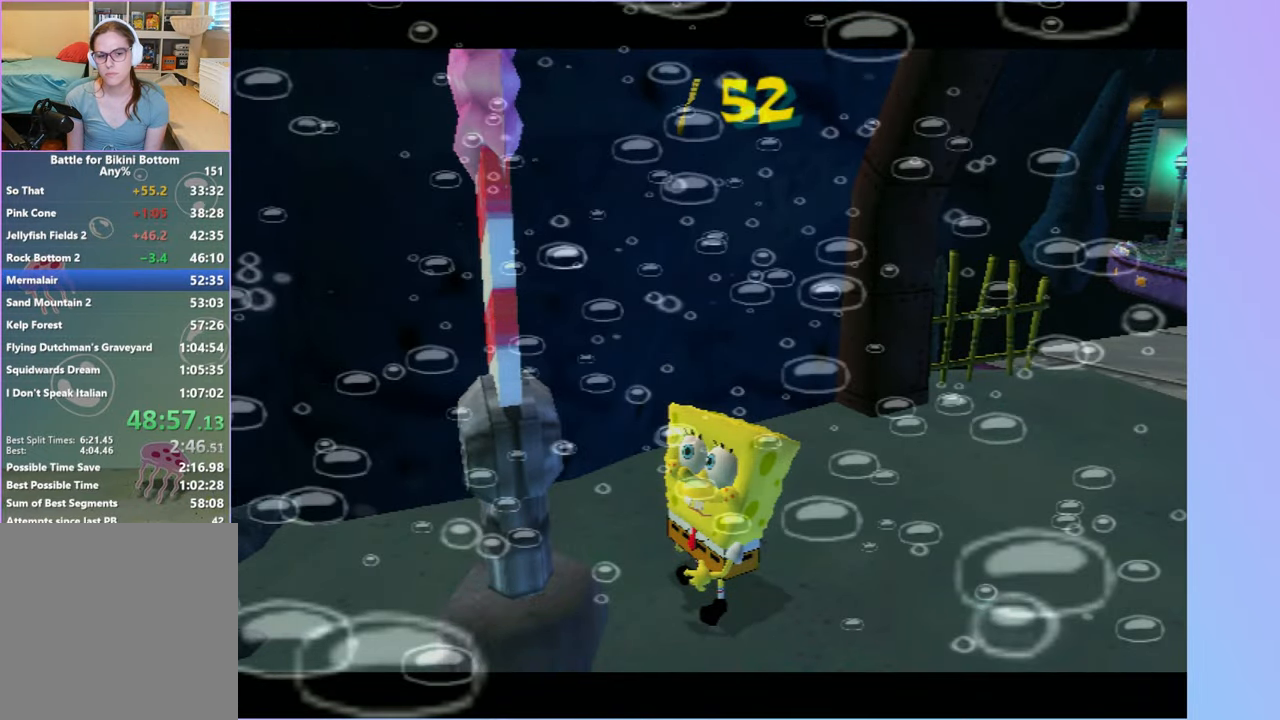
{"buttons": ["L2"], "left_stick": "center", "right_stick": "center", "events": [[417, "L2", "down"], [483, "left_stick", "center"]]}
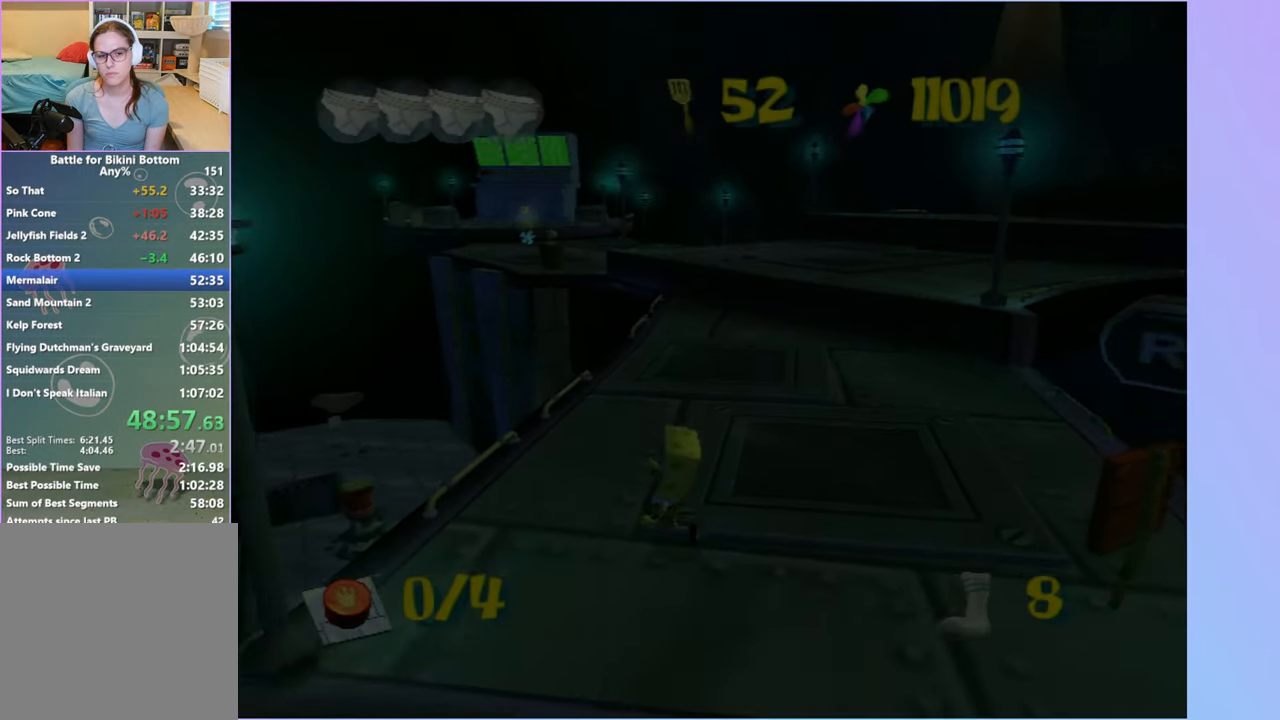
{"buttons": [], "left_stick": "down-left", "right_stick": "center", "events": [[33, "L2", "up"], [217, "left_stick", "down"], [483, "left_stick", "down-left"]]}
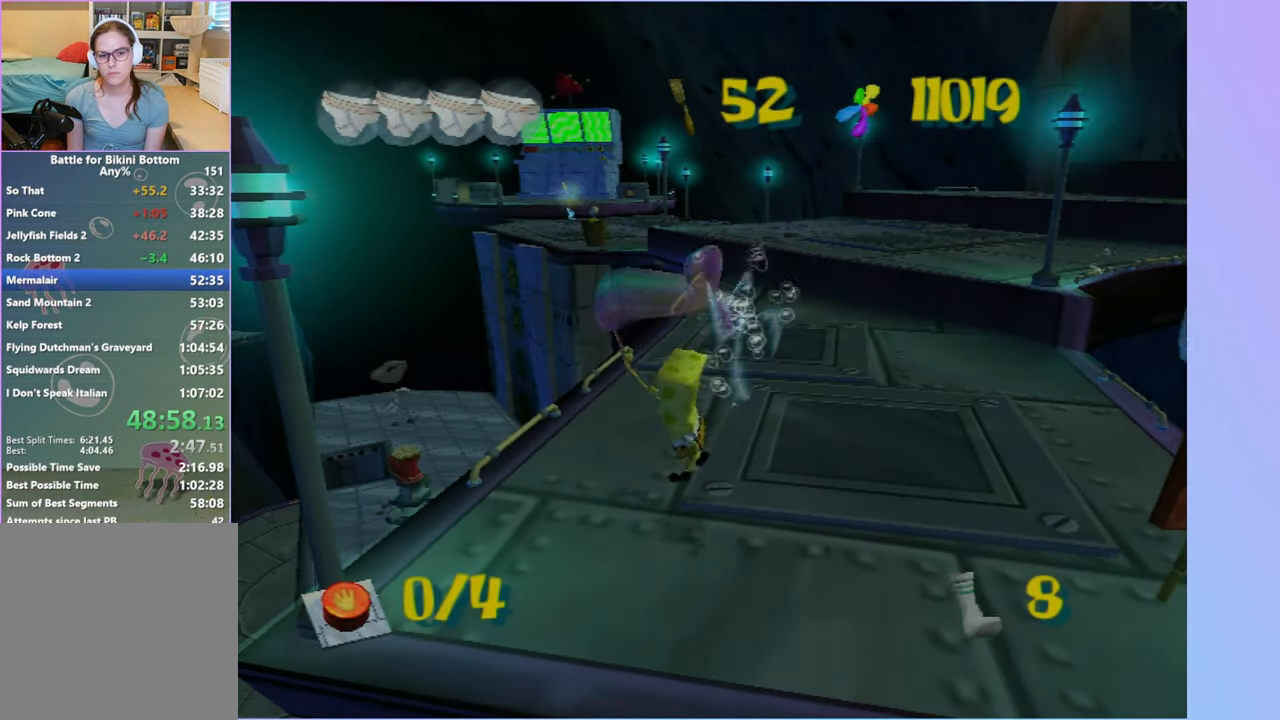
{"buttons": [], "left_stick": "down-left", "right_stick": "center", "events": []}
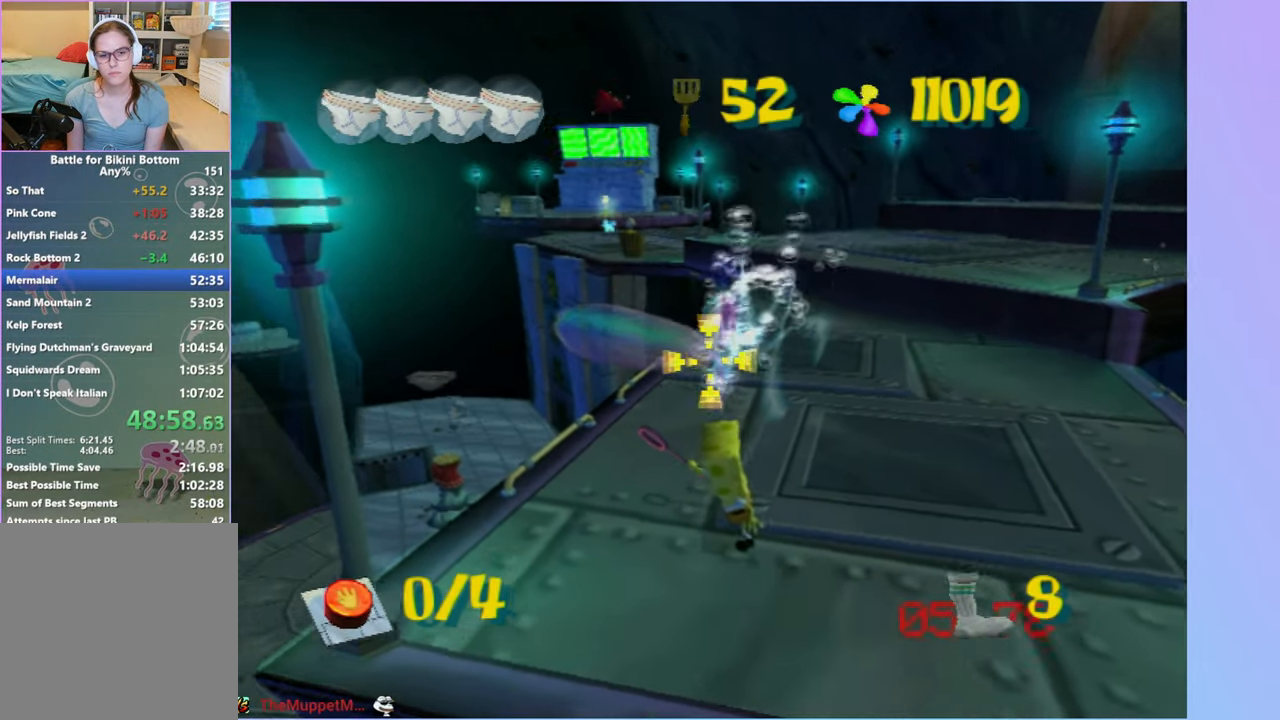
{"buttons": [], "left_stick": "down", "right_stick": "center", "events": [[450, "left_stick", "down"]]}
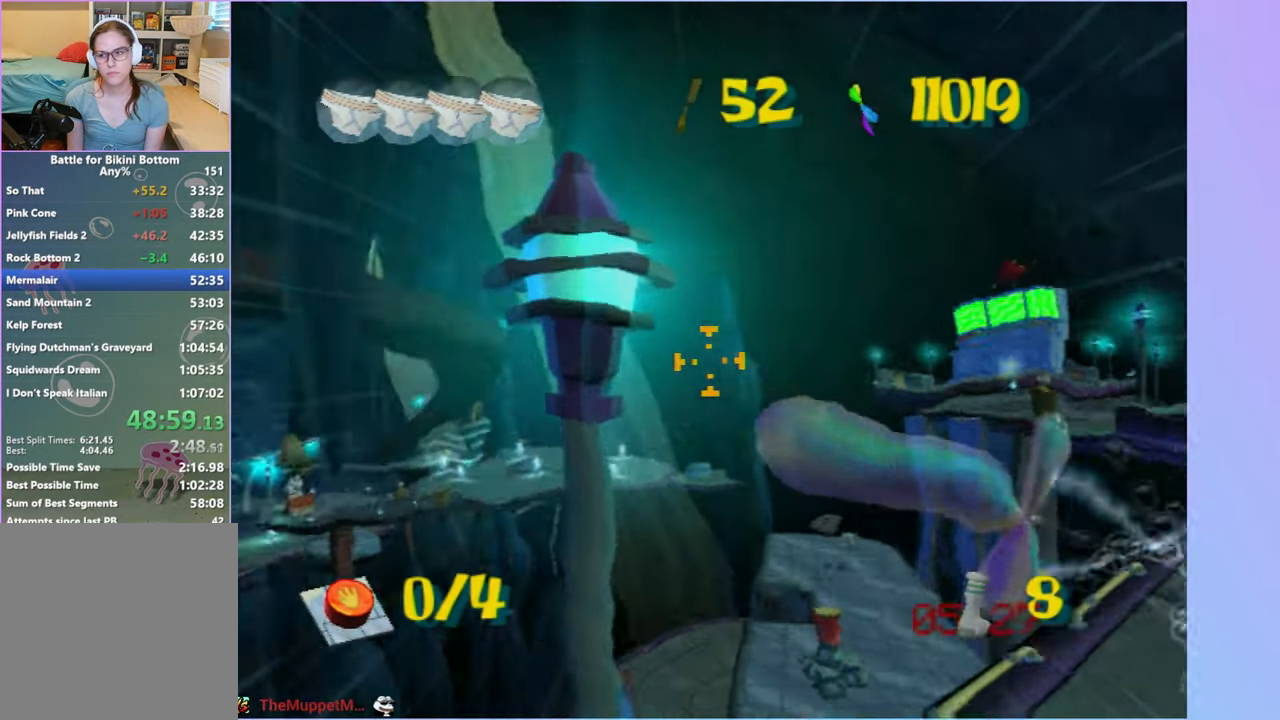
{"buttons": [], "left_stick": "up-right", "right_stick": "center", "events": [[17, "left_stick", "center"], [400, "left_stick", "up-right"]]}
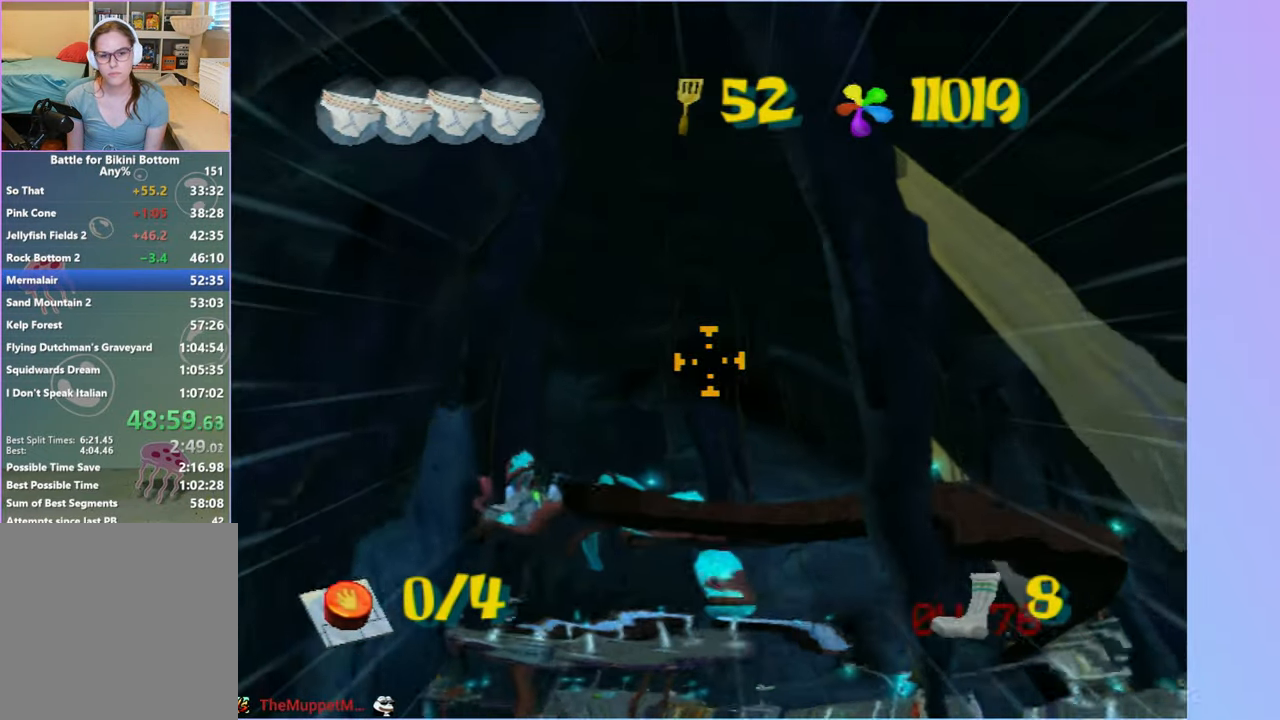
{"buttons": [], "left_stick": "up-left", "right_stick": "center", "events": [[167, "left_stick", "center"], [333, "left_stick", "left"], [450, "left_stick", "up-left"]]}
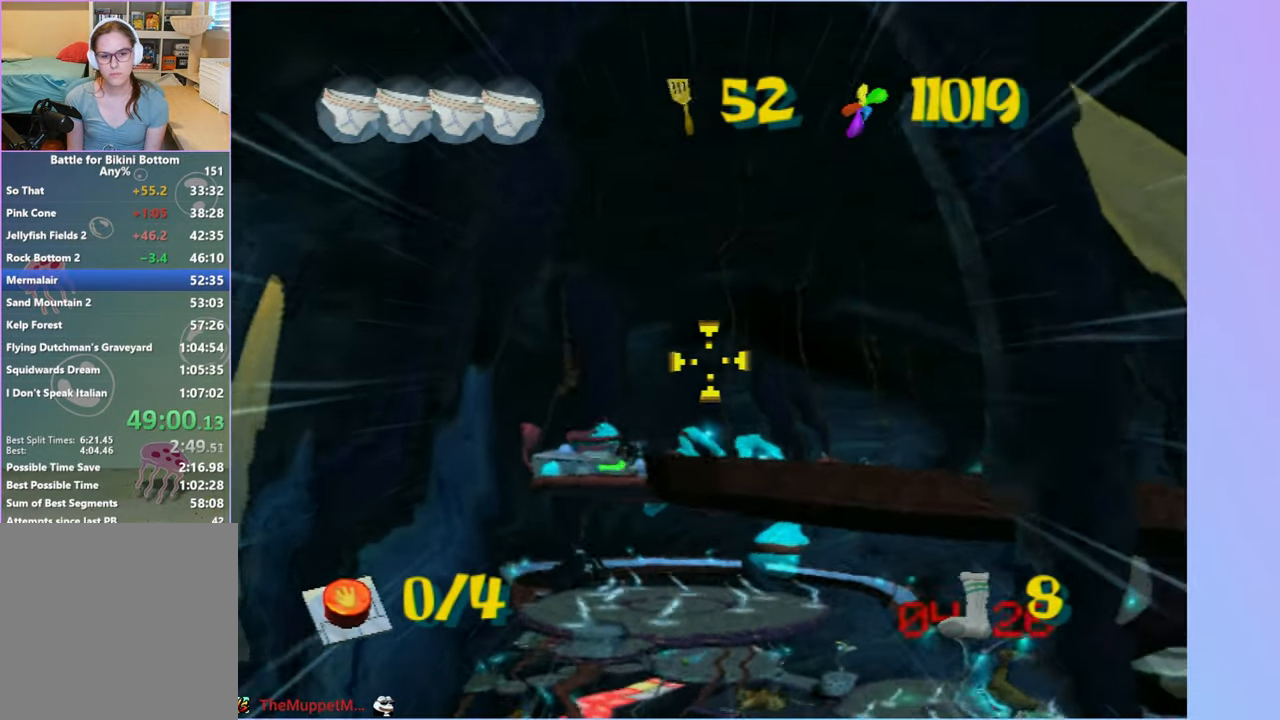
{"buttons": [], "left_stick": "center", "right_stick": "center", "events": [[17, "left_stick", "center"], [300, "left_stick", "up-left"], [417, "left_stick", "center"]]}
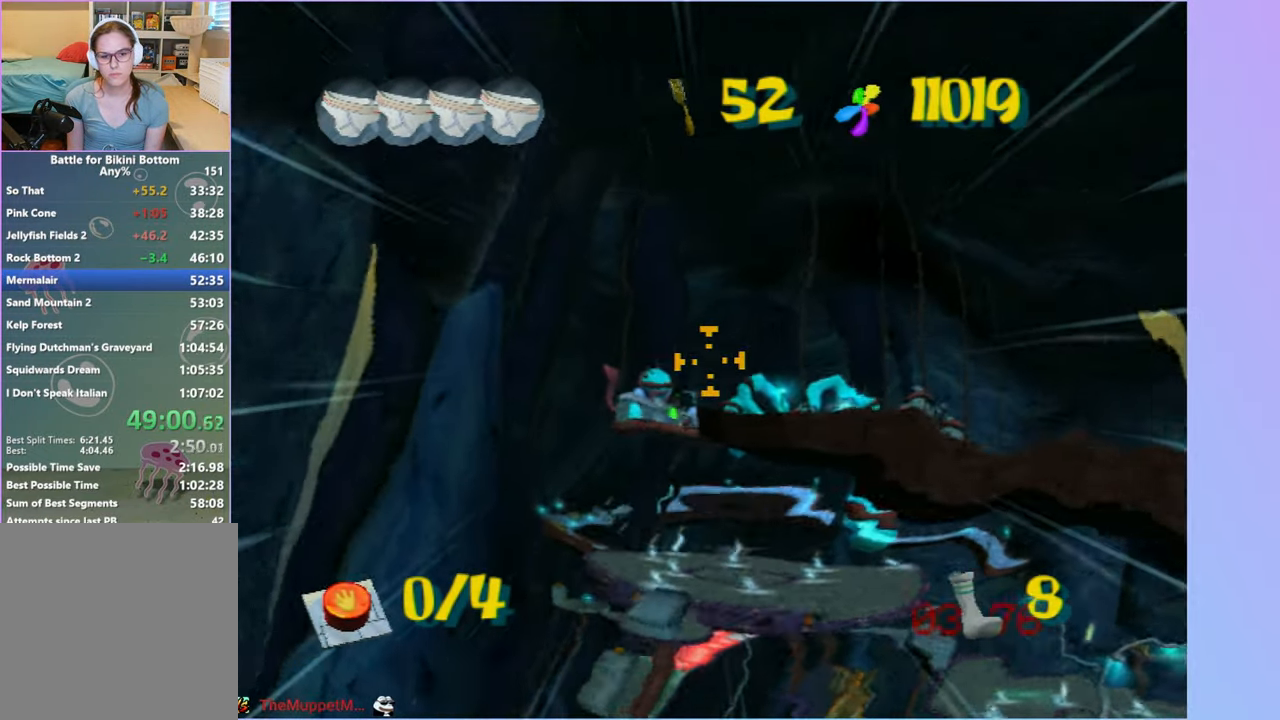
{"buttons": [], "left_stick": "center", "right_stick": "center", "events": [[150, "left_stick", "down-left"], [233, "left_stick", "center"]]}